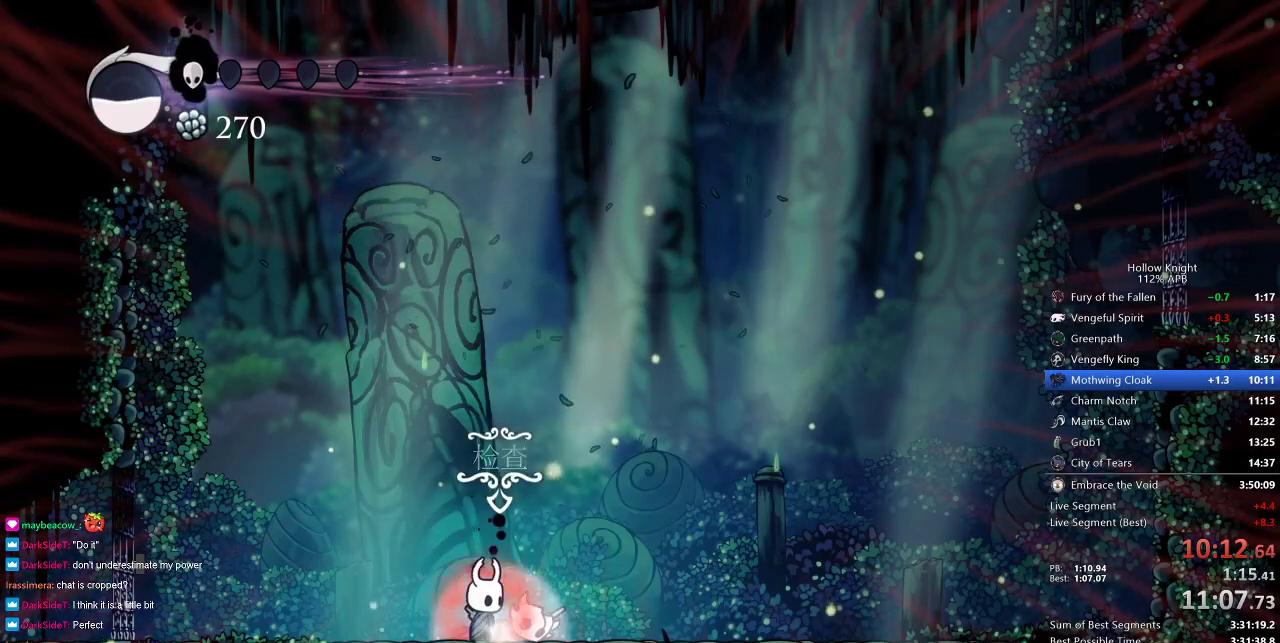
Gameplay with keyboard; each line is a JSON object with the keys held at the frame after it. "events" lists presses ("down") and releases ("up") of "cdash", "dash", "dnail", "down", "heal", "inv", "jump", "left", "nail", "right", "spell" and "up" between this image and that frame as [ms after this image, input, new state], when the widget could be followed in between. No other keys are recorded. Mouse input is not recorded. Key names are as the overlay labels them; some are game actions (e.g. jump) rather than physical keys.
{"keys": ["down"], "events": [[67, "down", "down"], [100, "down", "up"], [200, "down", "down"], [250, "down", "up"], [333, "down", "down"], [383, "down", "up"], [483, "down", "down"]]}
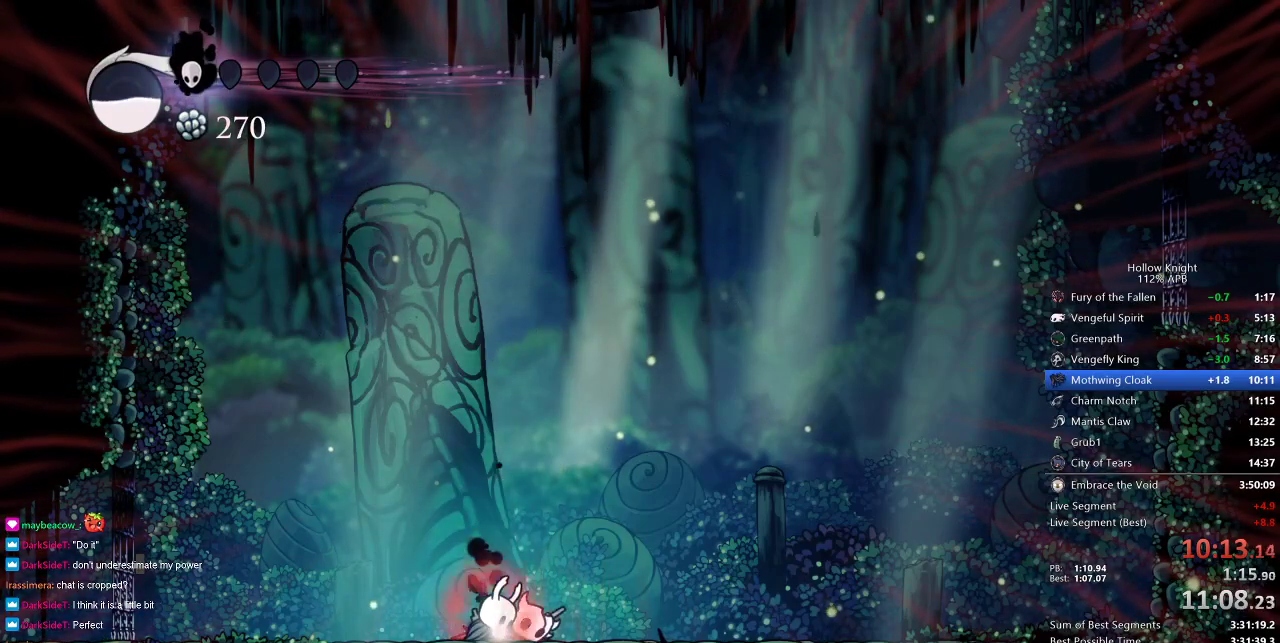
{"keys": [], "events": [[50, "down", "up"], [117, "down", "down"], [217, "down", "up"]]}
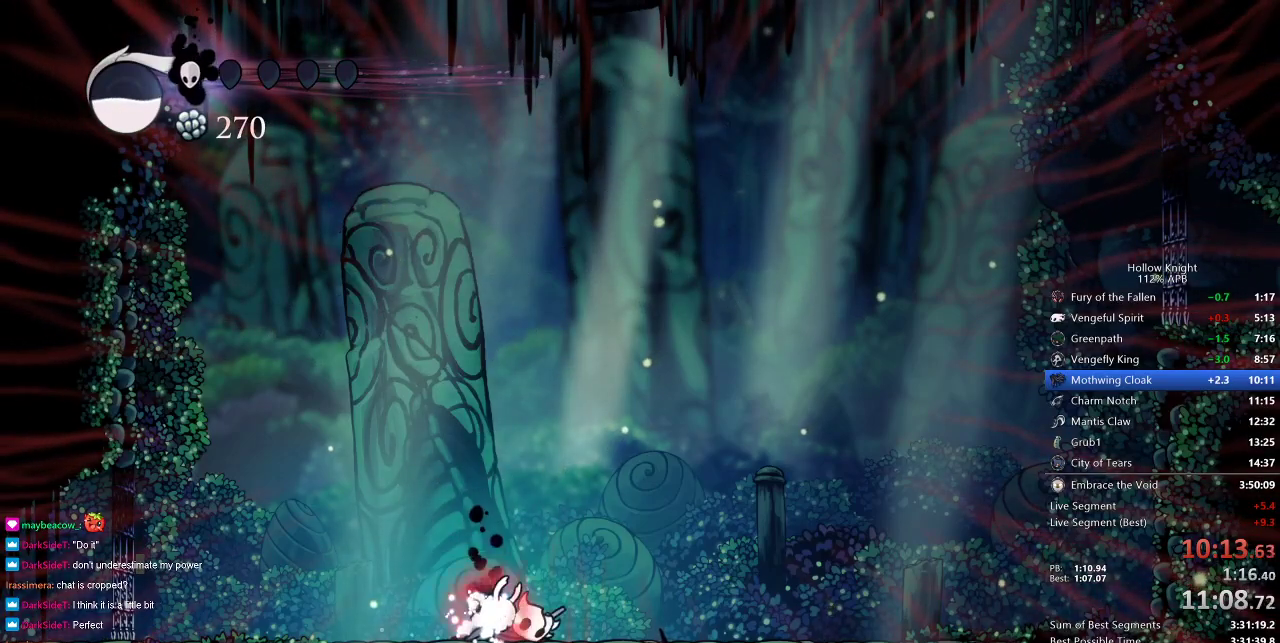
{"keys": [], "events": []}
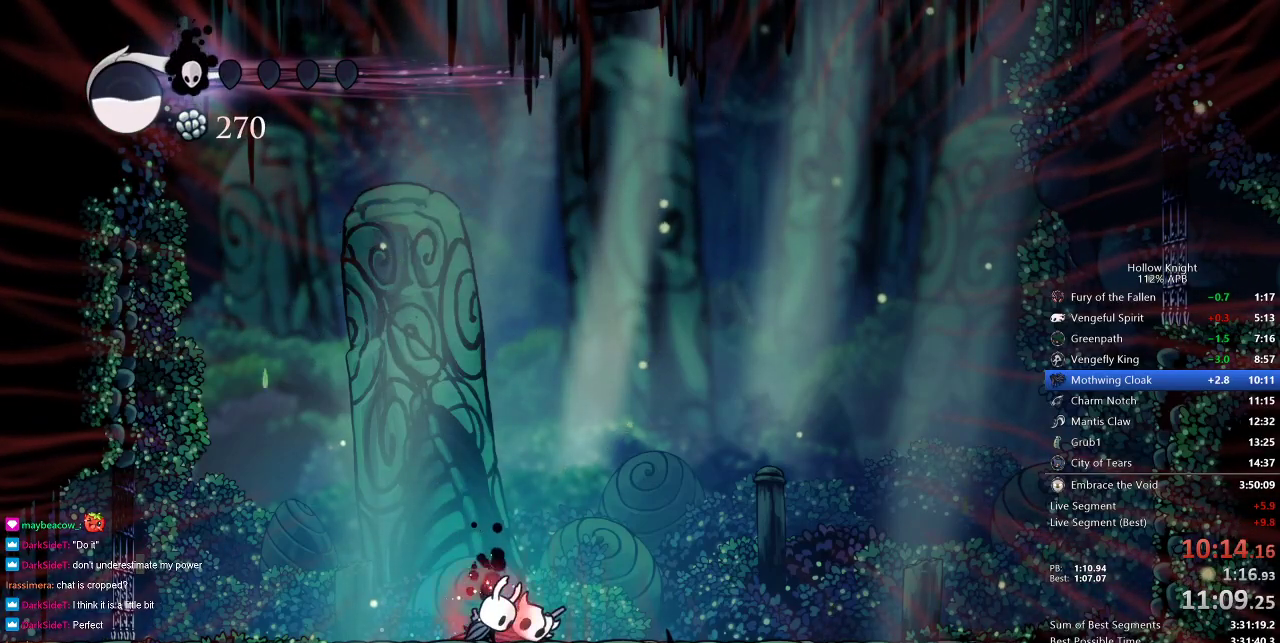
{"keys": [], "events": []}
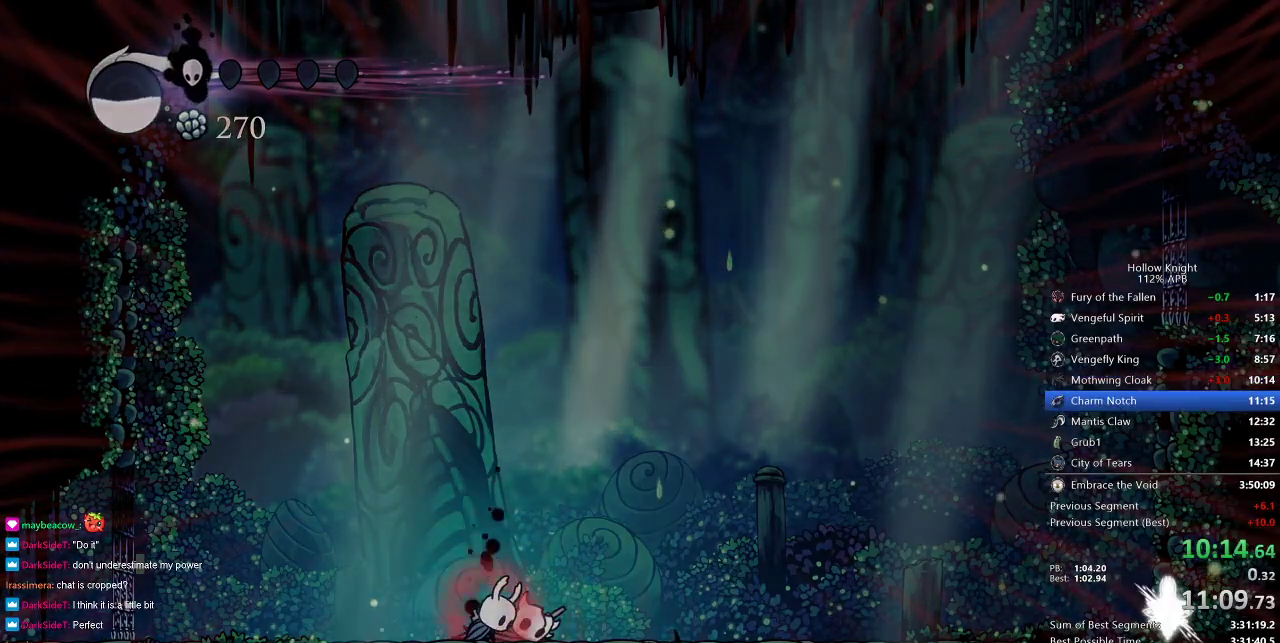
{"keys": [], "events": []}
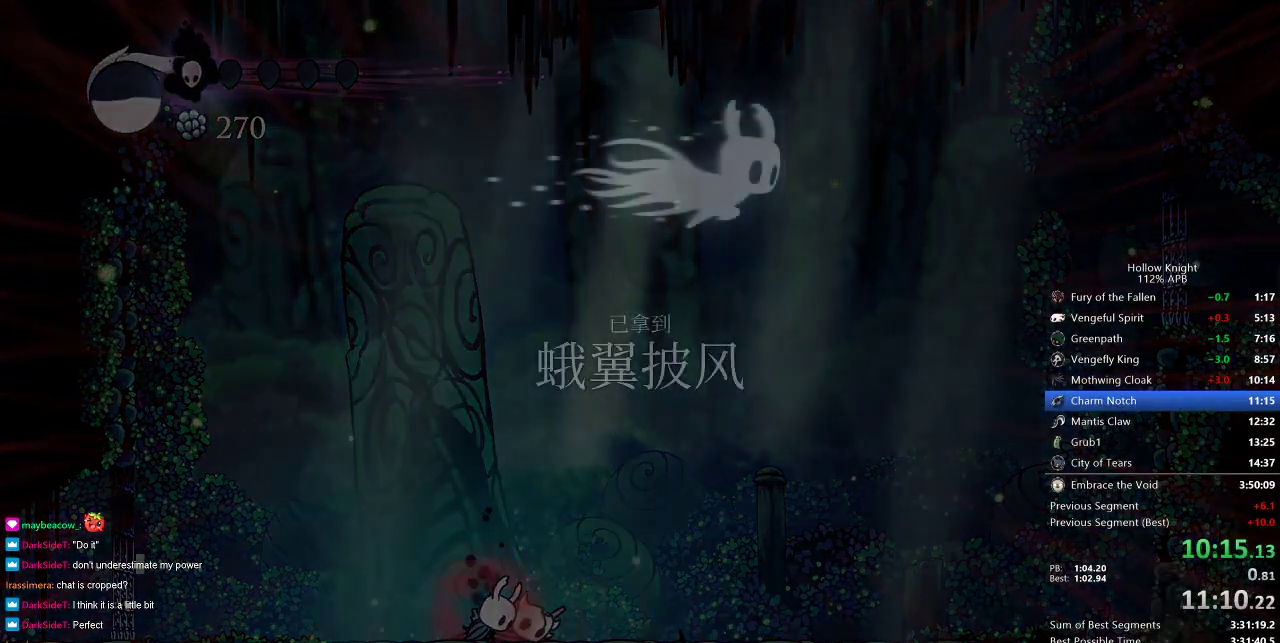
{"keys": [], "events": []}
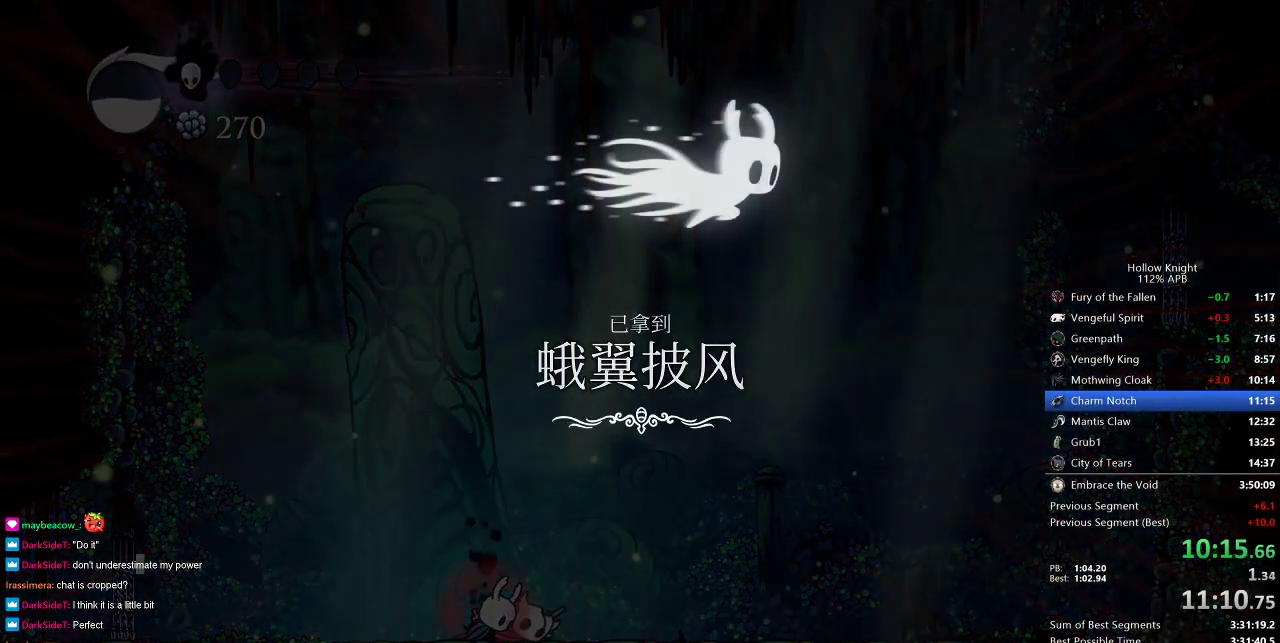
{"keys": [], "events": [[100, "jump", "down"], [200, "jump", "up"], [300, "jump", "down"], [350, "jump", "up"], [450, "jump", "down"], [483, "jump", "up"]]}
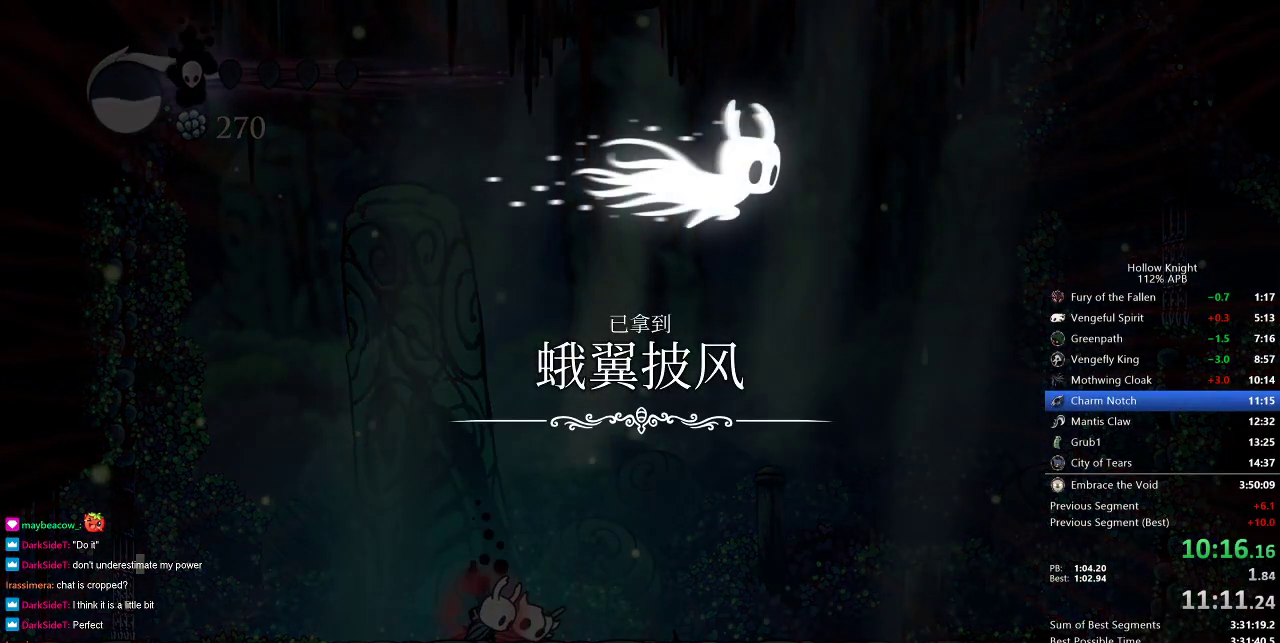
{"keys": ["jump"], "events": [[100, "jump", "down"], [200, "jump", "up"], [283, "jump", "down"], [350, "jump", "up"], [400, "jump", "down"]]}
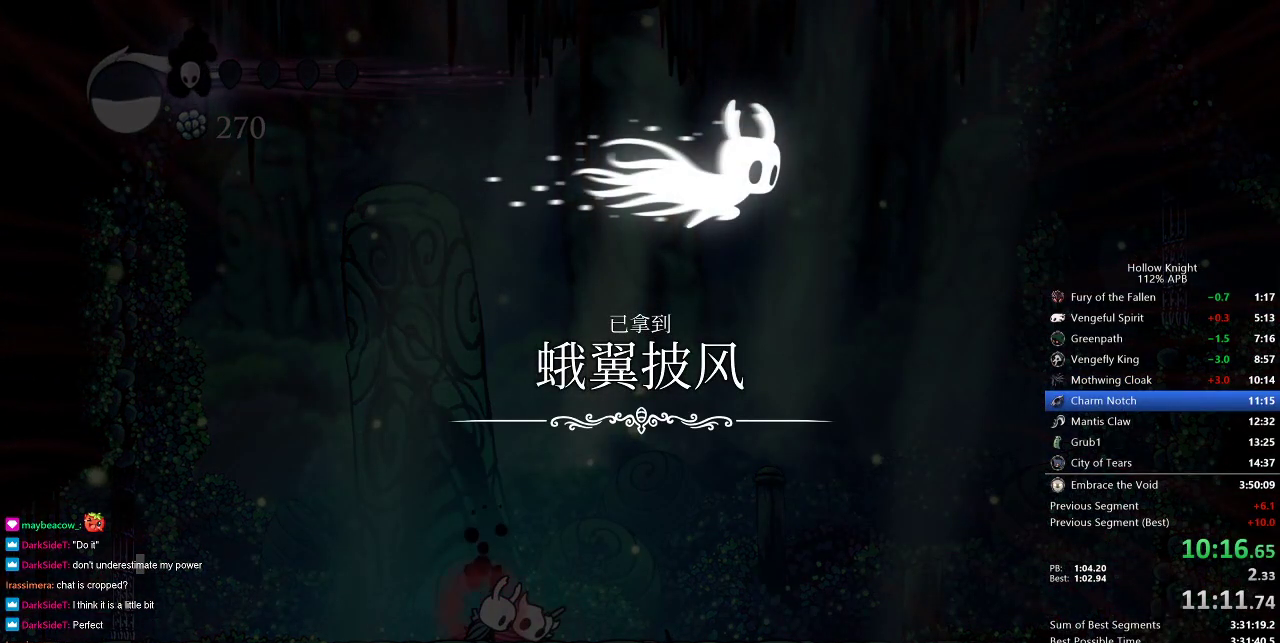
{"keys": ["jump"], "events": [[50, "jump", "up"], [100, "jump", "down"], [183, "jump", "up"], [250, "jump", "down"], [283, "jump", "up"], [333, "jump", "down"], [417, "jump", "up"], [467, "jump", "down"]]}
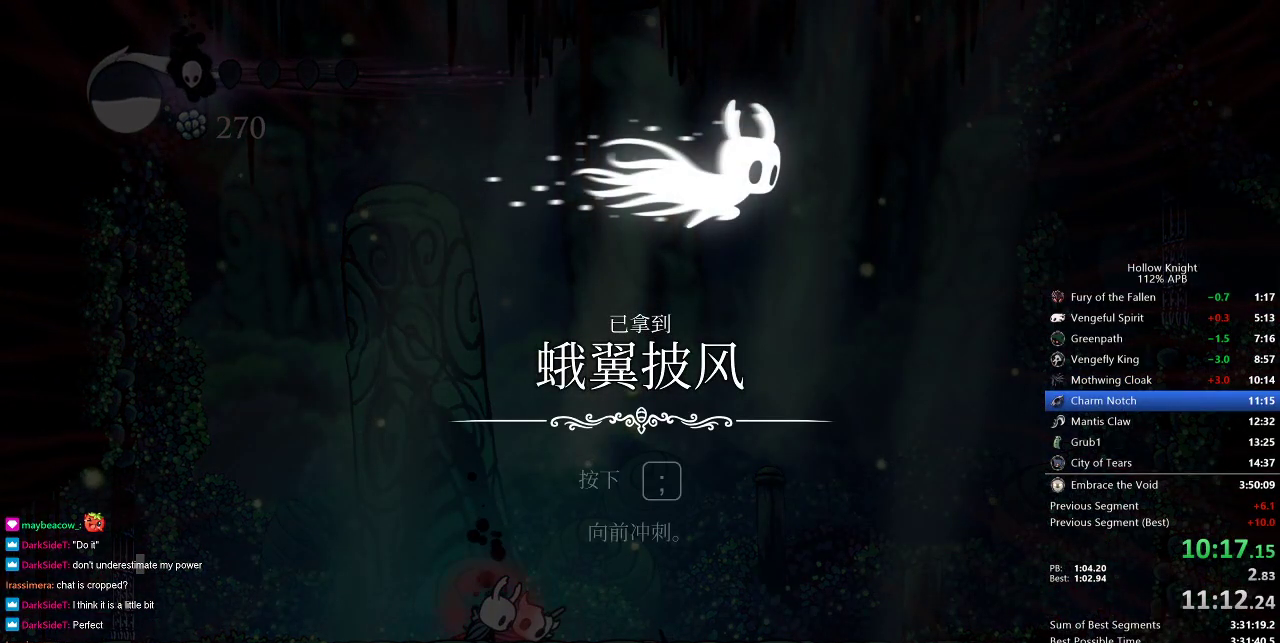
{"keys": [], "events": [[33, "jump", "up"], [67, "jump", "down"], [117, "jump", "up"], [167, "jump", "down"], [217, "jump", "up"], [300, "jump", "down"], [350, "jump", "up"], [400, "jump", "down"], [500, "jump", "up"]]}
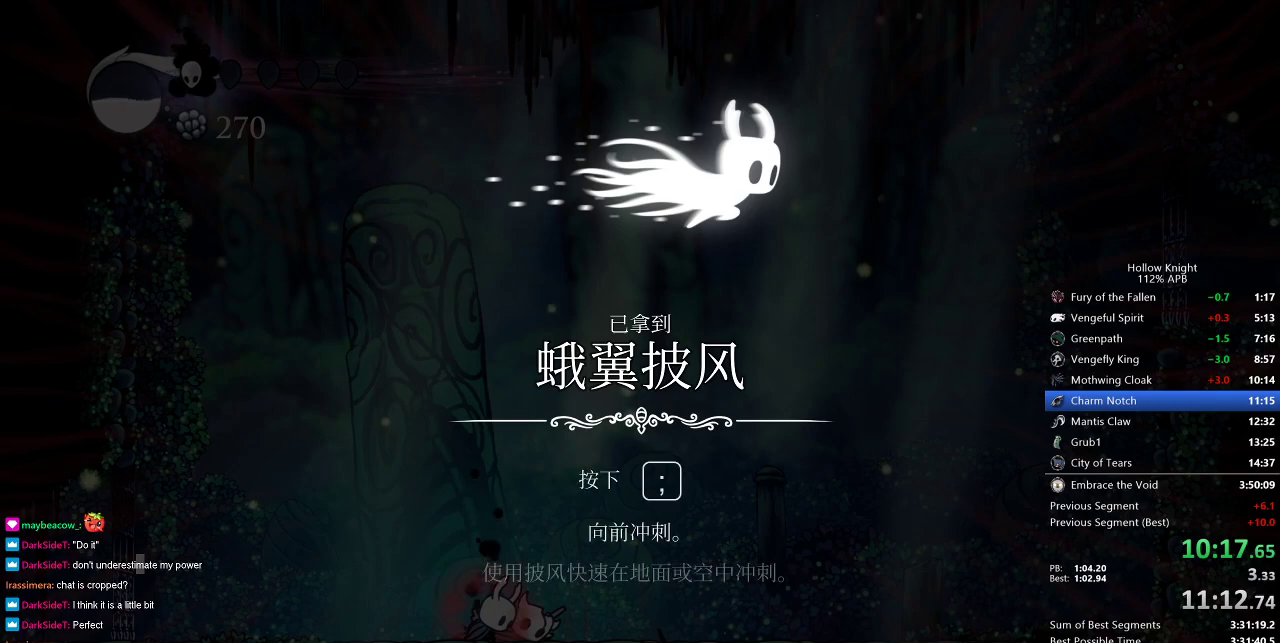
{"keys": ["jump"], "events": [[117, "jump", "down"], [167, "jump", "up"], [217, "jump", "down"], [317, "jump", "up"], [350, "jump", "down"], [417, "jump", "up"], [500, "jump", "down"]]}
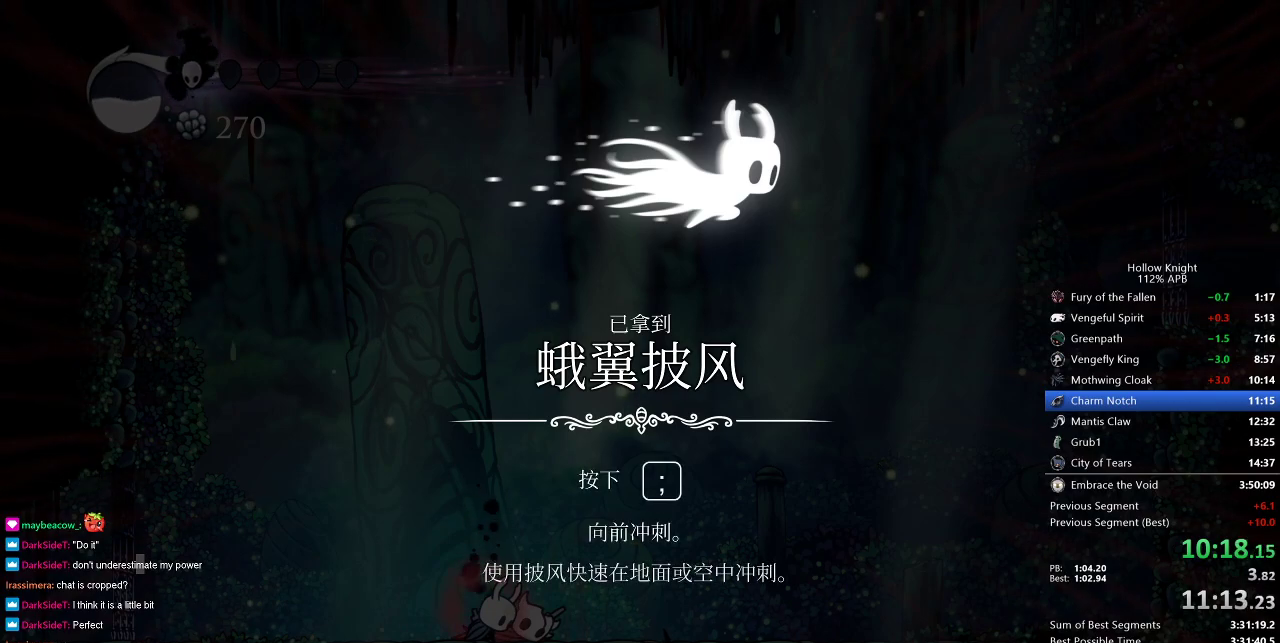
{"keys": ["jump"], "events": [[50, "jump", "up"], [117, "jump", "down"], [133, "jump", "up"], [233, "jump", "down"], [283, "jump", "up"], [467, "jump", "down"]]}
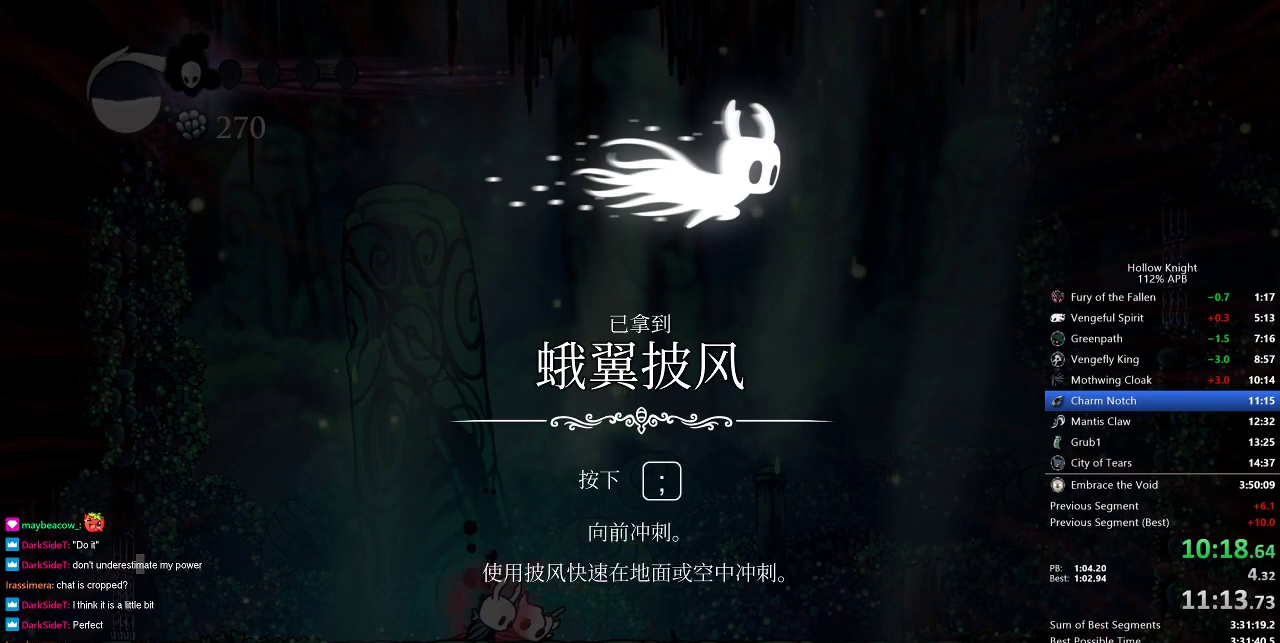
{"keys": [], "events": [[17, "jump", "up"], [50, "jump", "down"], [100, "jump", "up"], [200, "jump", "down"], [250, "jump", "up"], [300, "jump", "down"], [400, "jump", "up"], [433, "jump", "down"], [483, "jump", "up"]]}
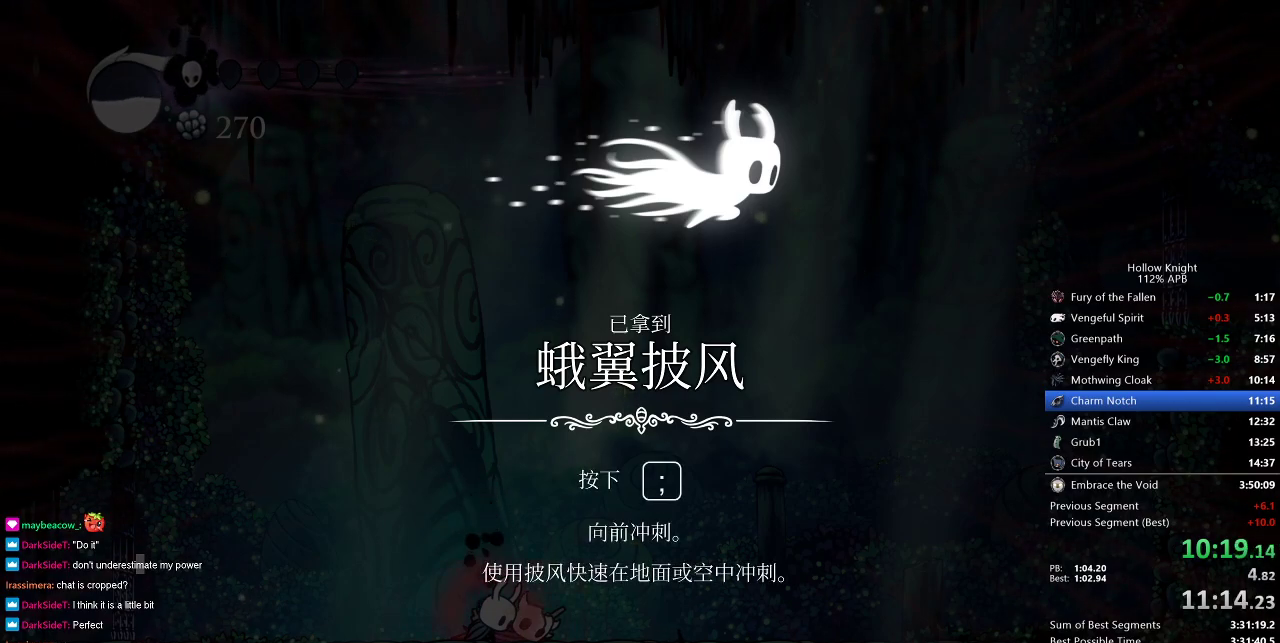
{"keys": [], "events": [[67, "jump", "down"], [117, "jump", "up"], [167, "jump", "down"], [217, "jump", "up"], [333, "jump", "down"], [350, "jump", "up"], [400, "jump", "down"], [450, "jump", "up"]]}
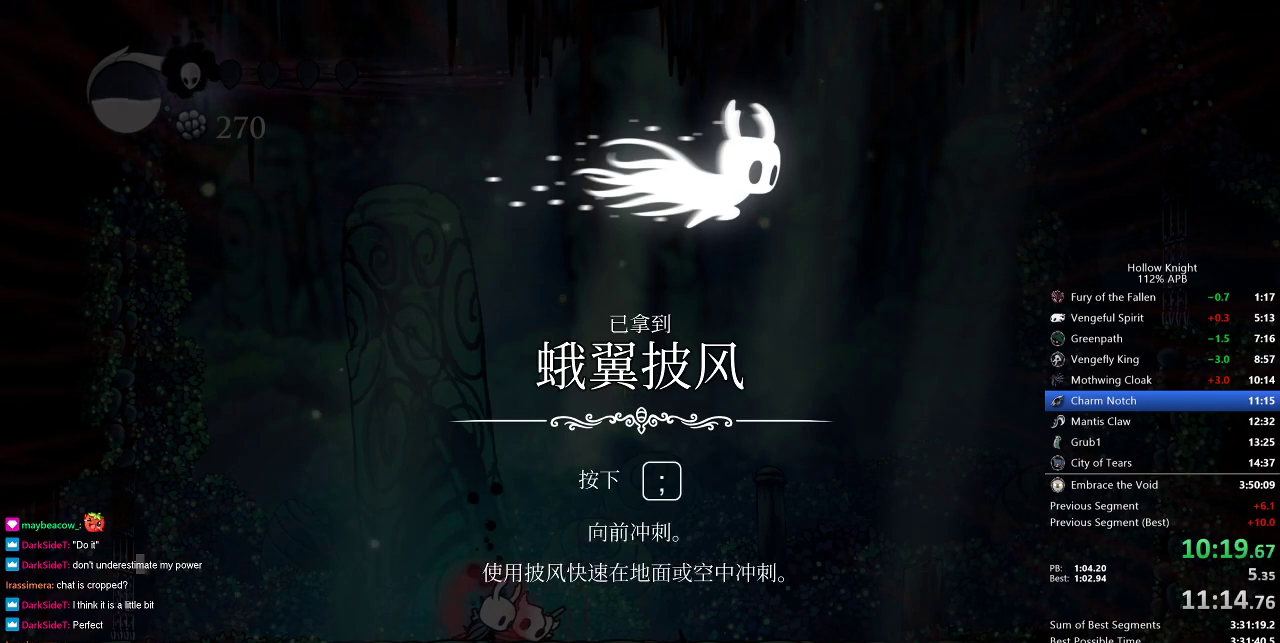
{"keys": [], "events": [[50, "jump", "down"], [100, "jump", "up"], [183, "jump", "down"], [233, "jump", "up"], [283, "jump", "down"], [333, "jump", "up"], [417, "jump", "down"], [467, "jump", "up"]]}
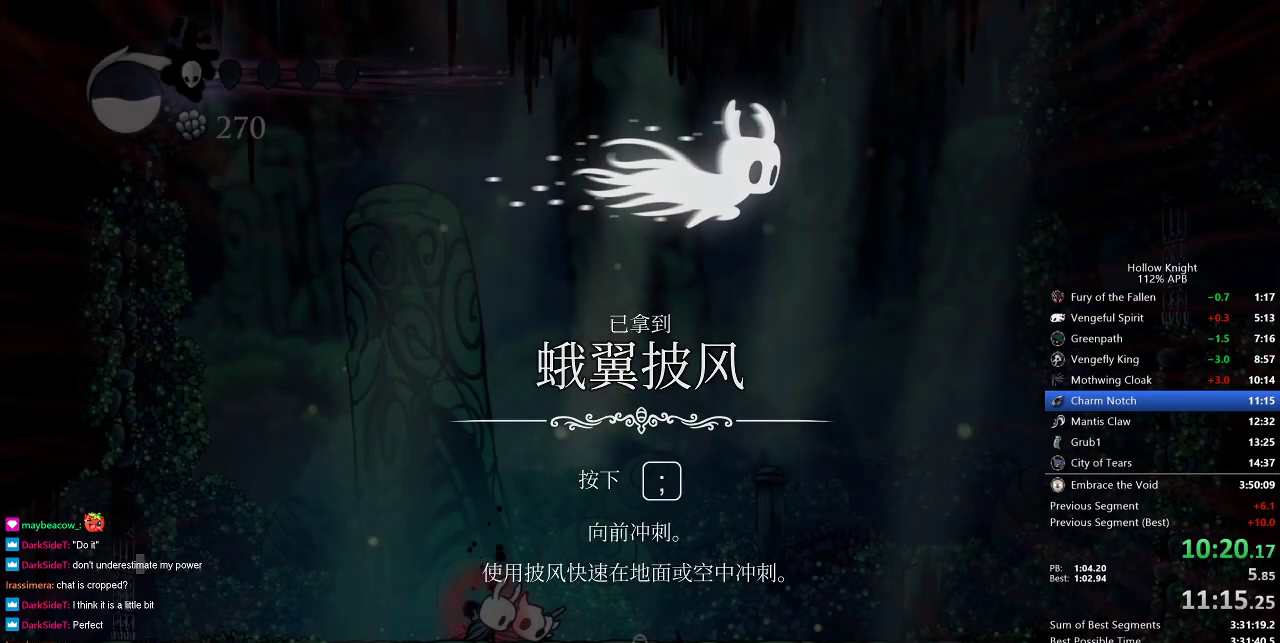
{"keys": [], "events": [[17, "jump", "down"], [100, "jump", "up"]]}
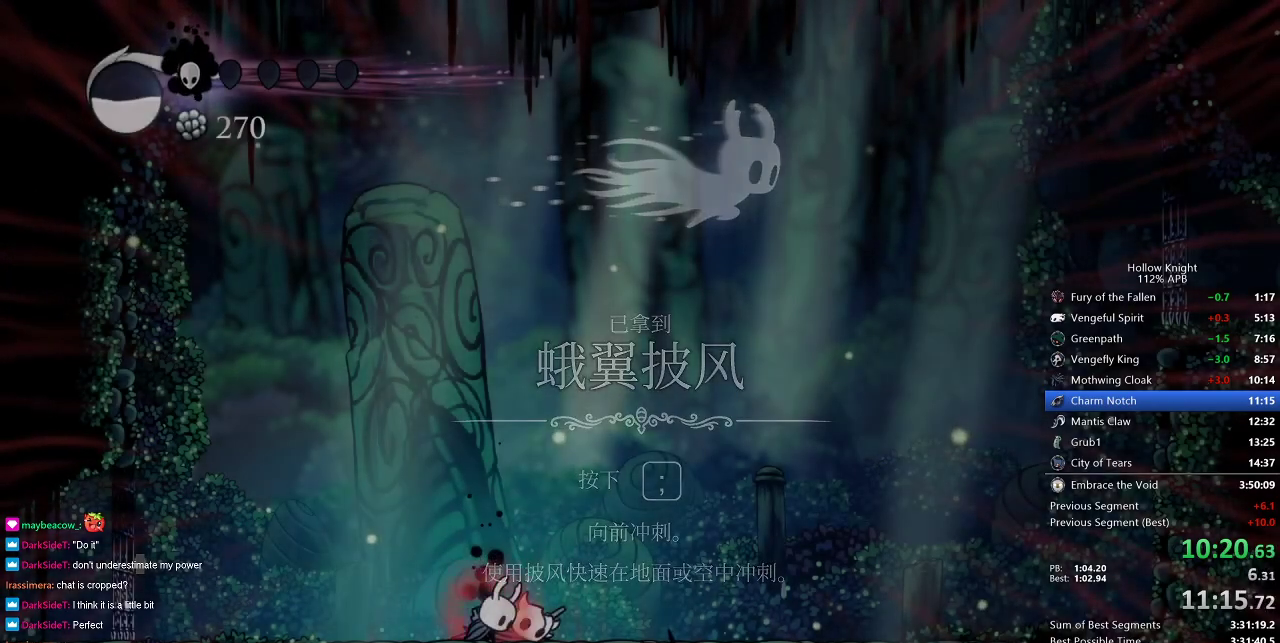
{"keys": [], "events": []}
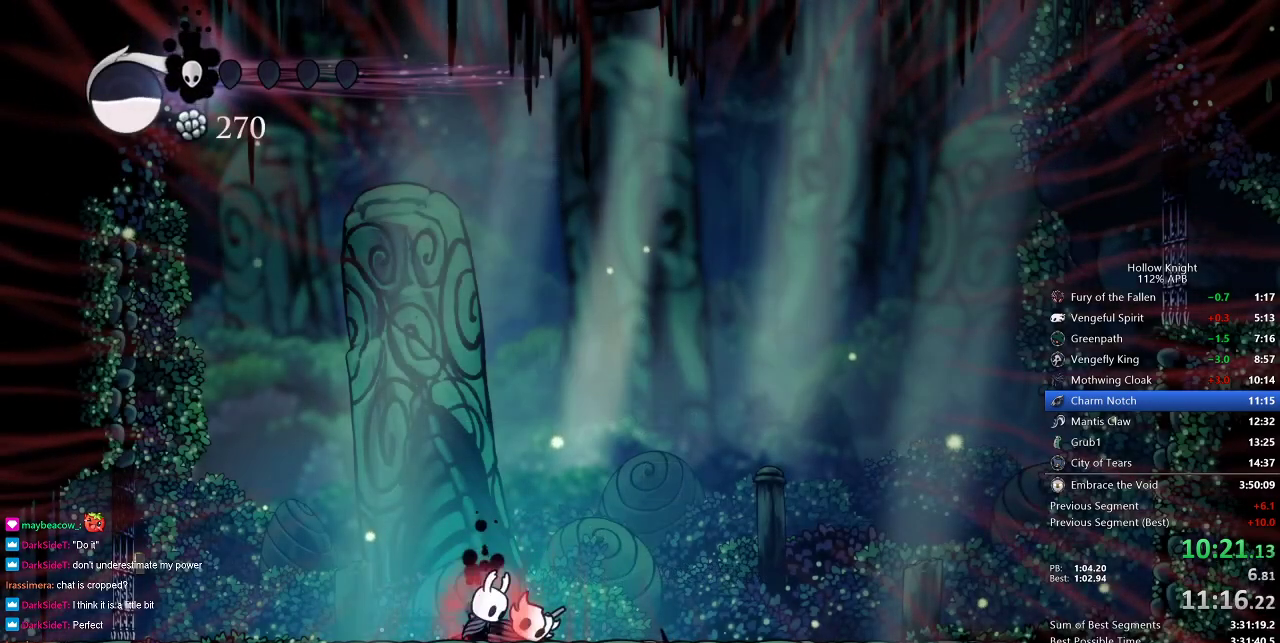
{"keys": [], "events": []}
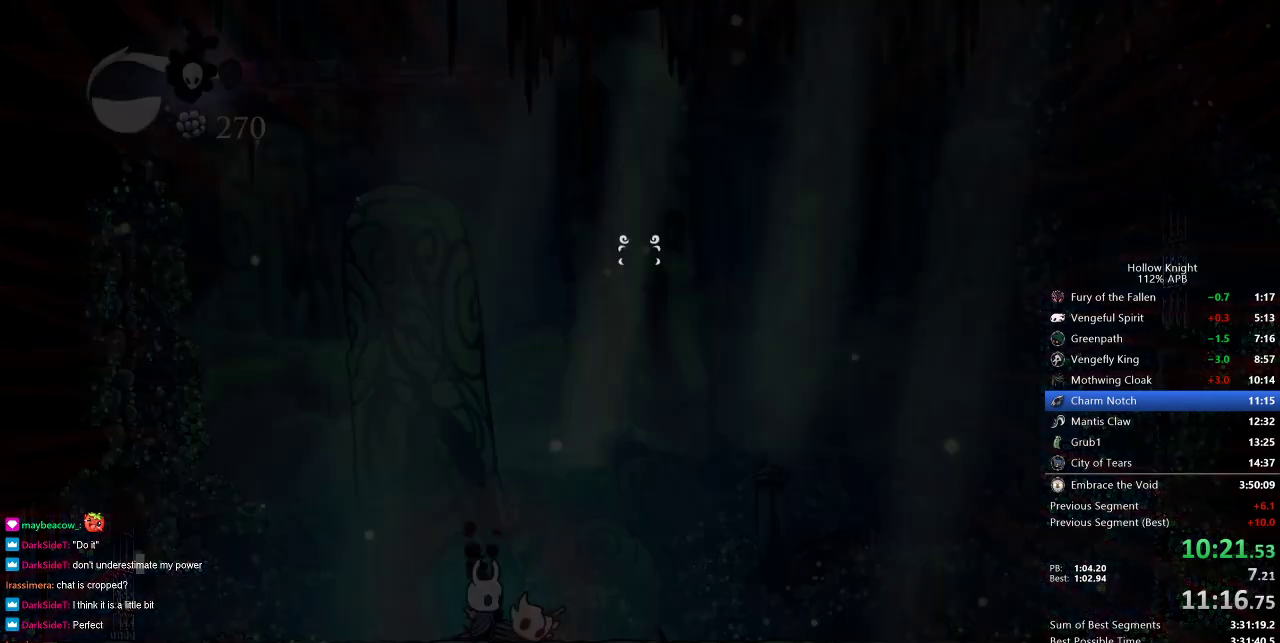
{"keys": [], "events": [[250, "up", "down"], [333, "up", "up"]]}
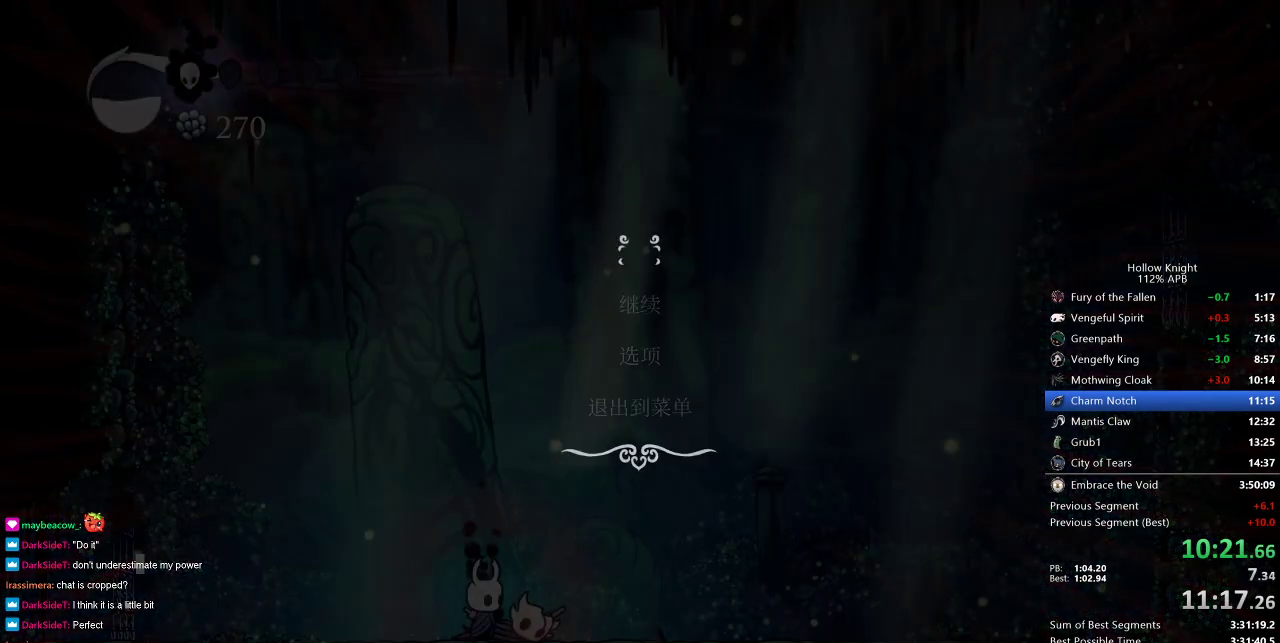
{"keys": [], "events": []}
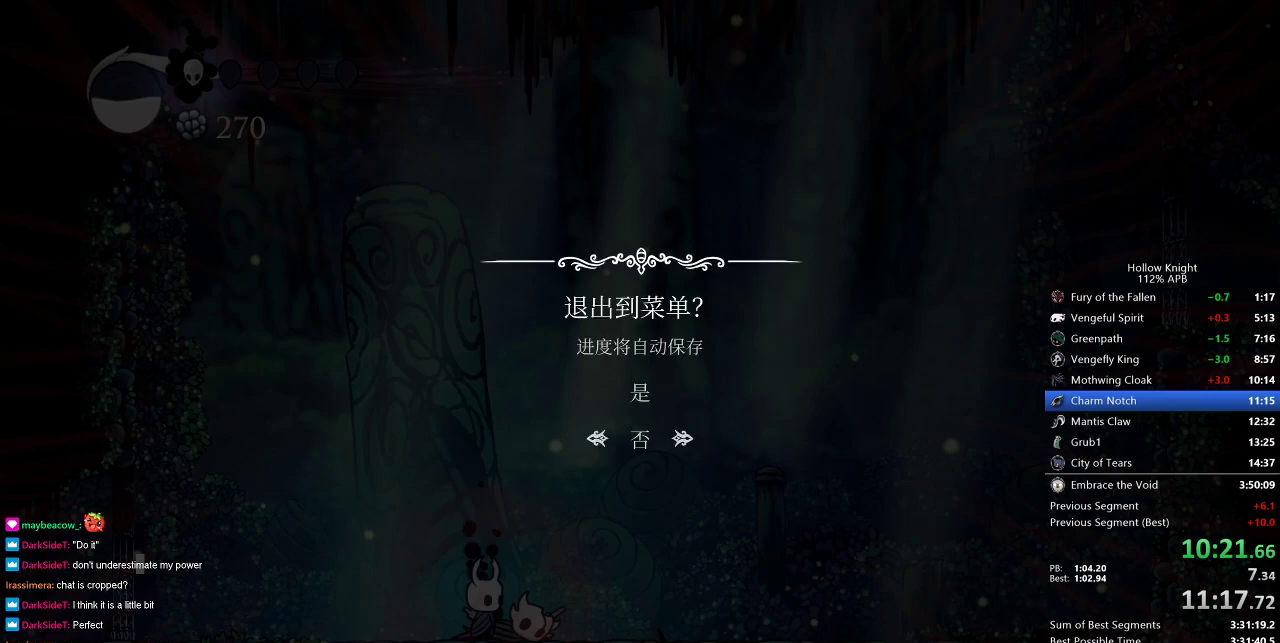
{"keys": [], "events": [[100, "up", "down"], [133, "up", "up"]]}
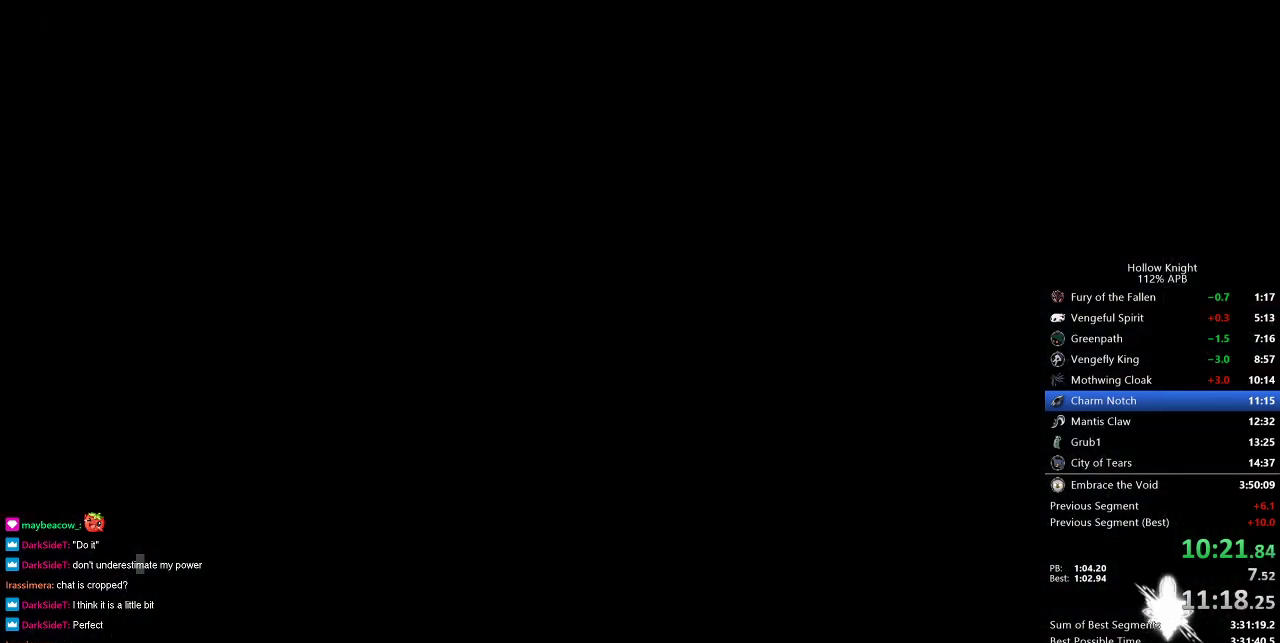
{"keys": [], "events": []}
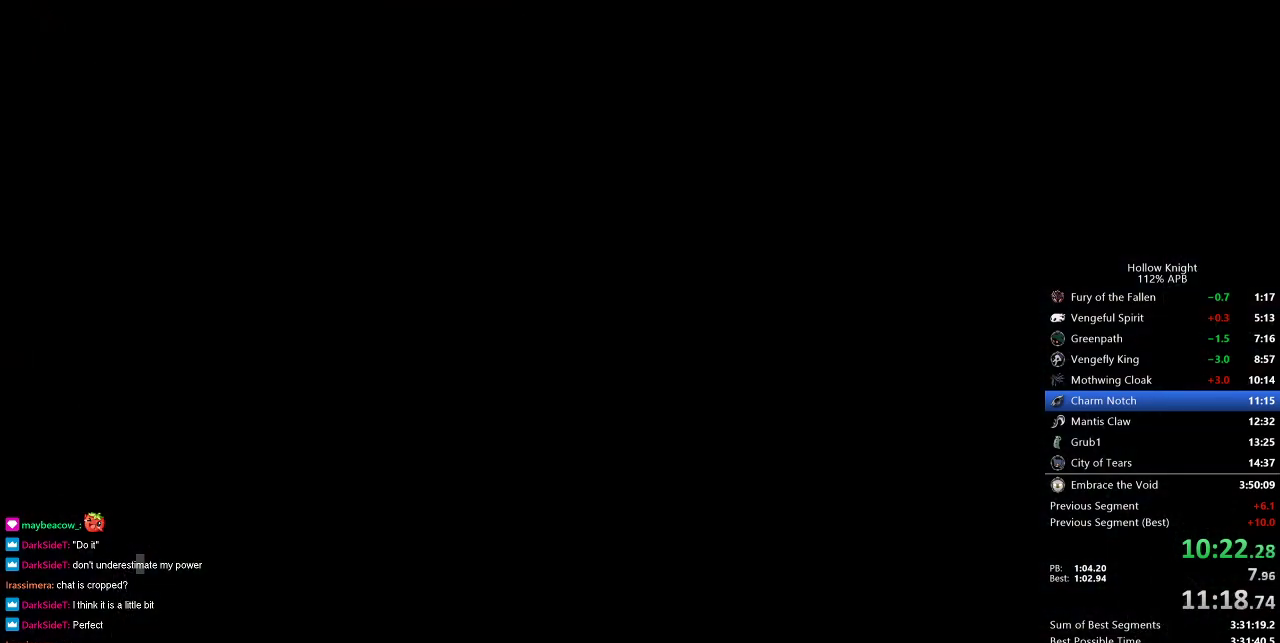
{"keys": [], "events": []}
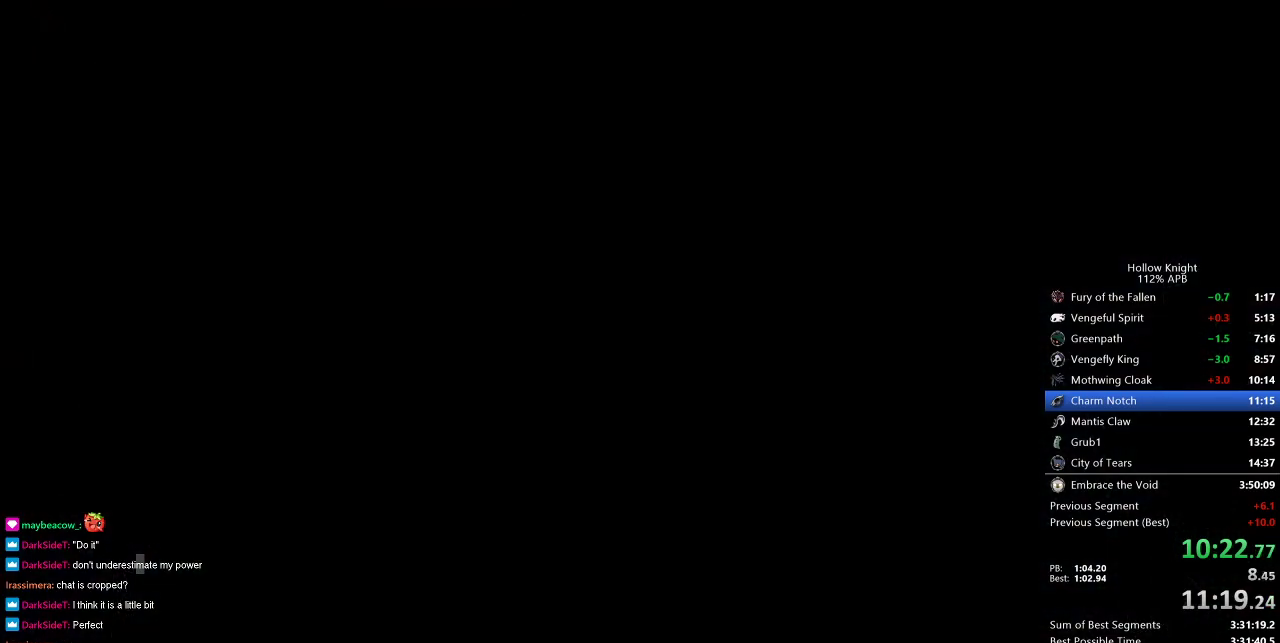
{"keys": [], "events": []}
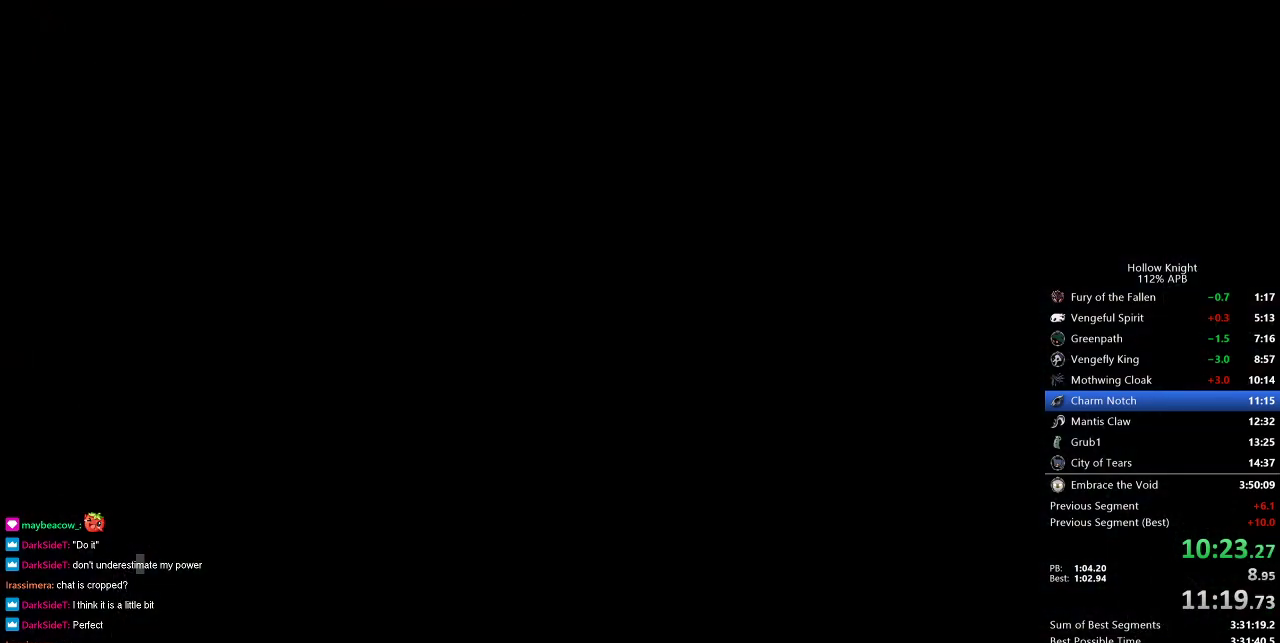
{"keys": [], "events": [[33, "left", "down"], [100, "left", "up"], [150, "left", "down"], [250, "left", "up"], [333, "left", "down"], [433, "left", "up"]]}
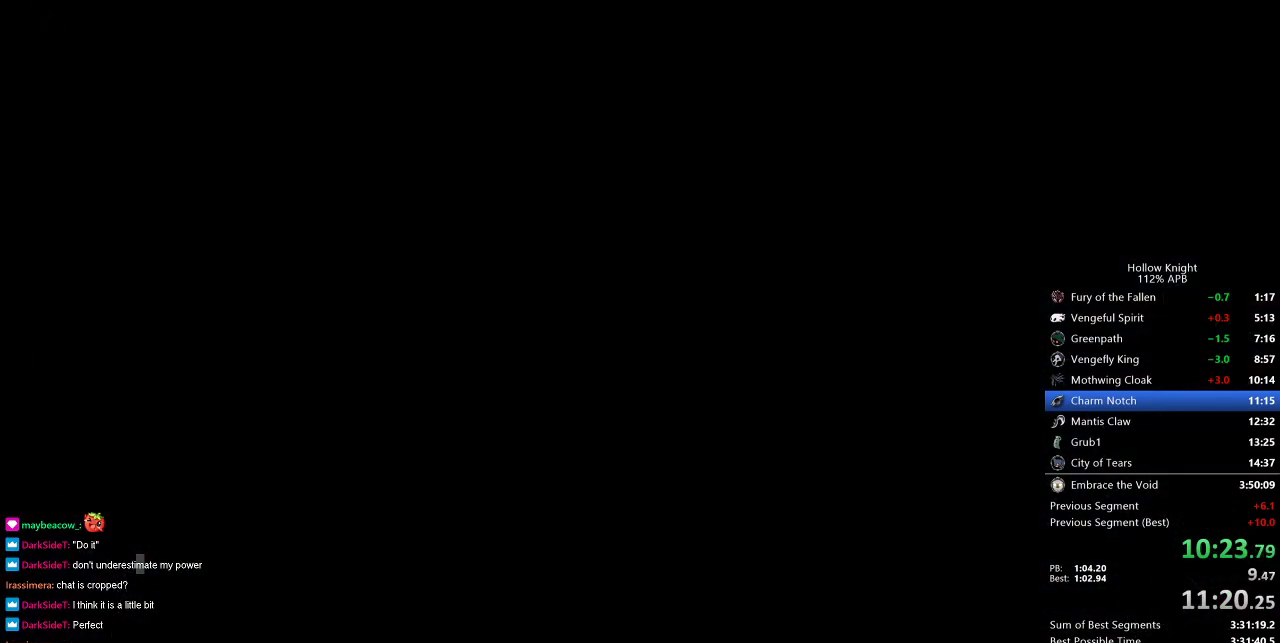
{"keys": [], "events": [[33, "left", "down"], [83, "left", "up"], [217, "left", "down"], [267, "left", "up"], [400, "left", "down"], [450, "left", "up"]]}
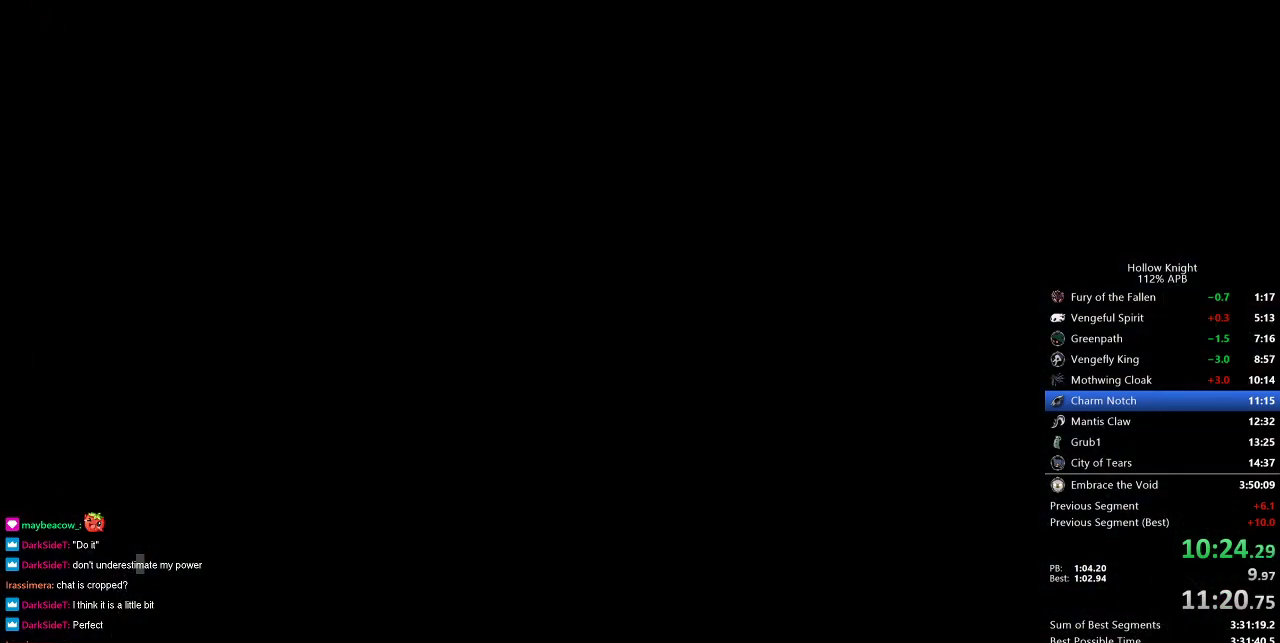
{"keys": [], "events": [[50, "left", "down"], [100, "left", "up"], [183, "left", "down"], [283, "left", "up"], [367, "left", "down"], [467, "left", "up"]]}
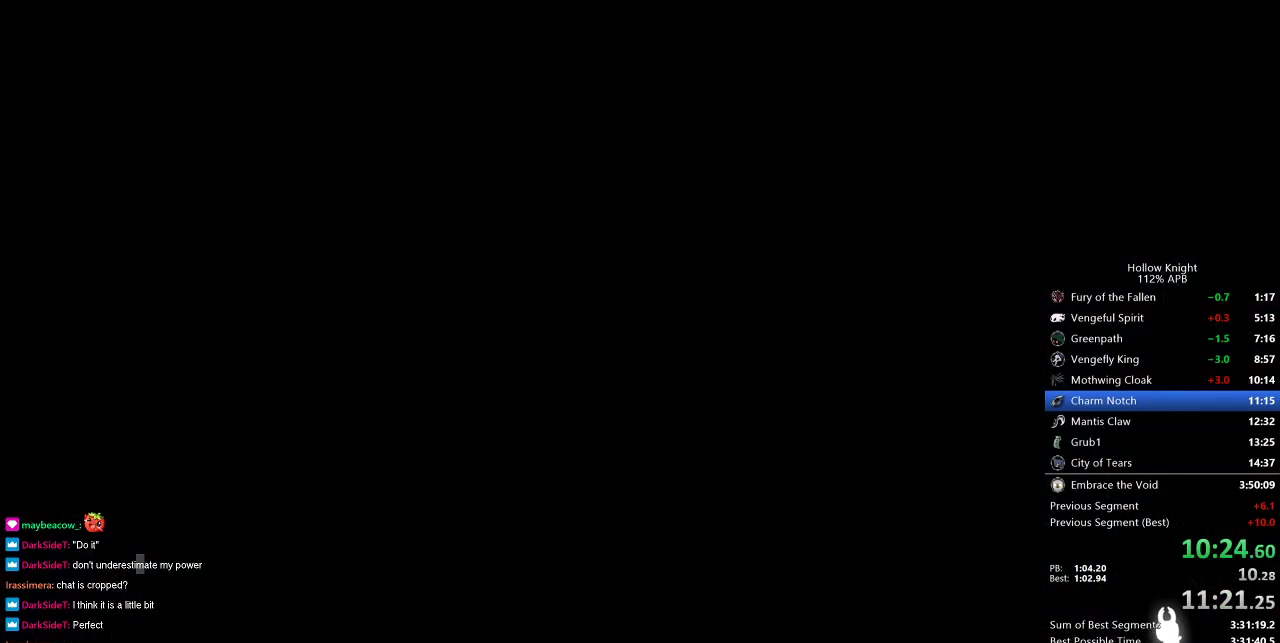
{"keys": [], "events": [[67, "left", "down"], [100, "left", "up"], [250, "left", "down"], [300, "left", "up"], [433, "left", "down"], [483, "left", "up"]]}
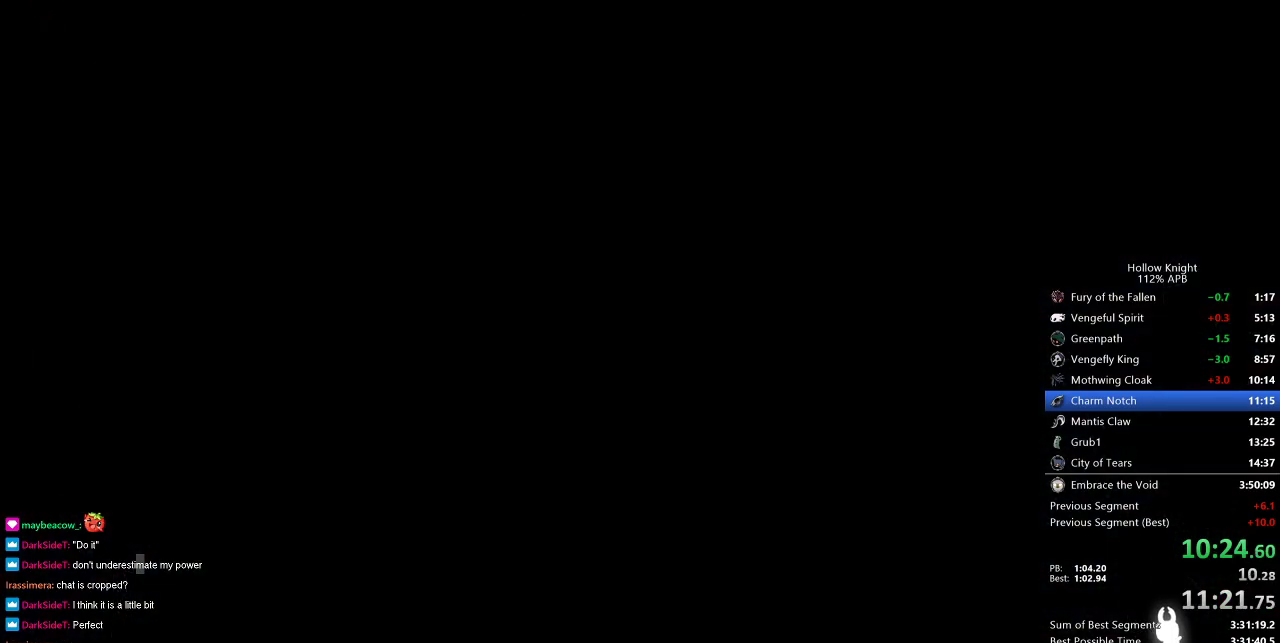
{"keys": ["left"], "events": [[83, "left", "down"], [167, "left", "up"], [267, "left", "down"], [350, "left", "up"], [450, "left", "down"]]}
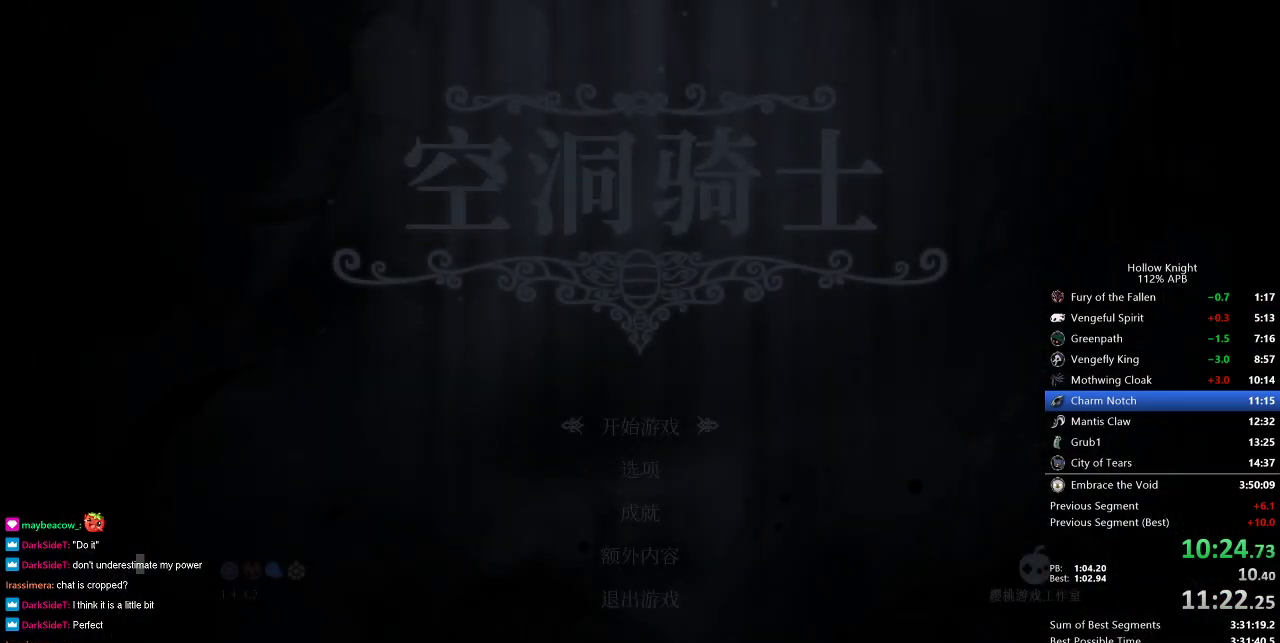
{"keys": [], "events": [[50, "left", "up"], [133, "left", "down"], [233, "left", "up"], [317, "left", "down"], [417, "left", "up"]]}
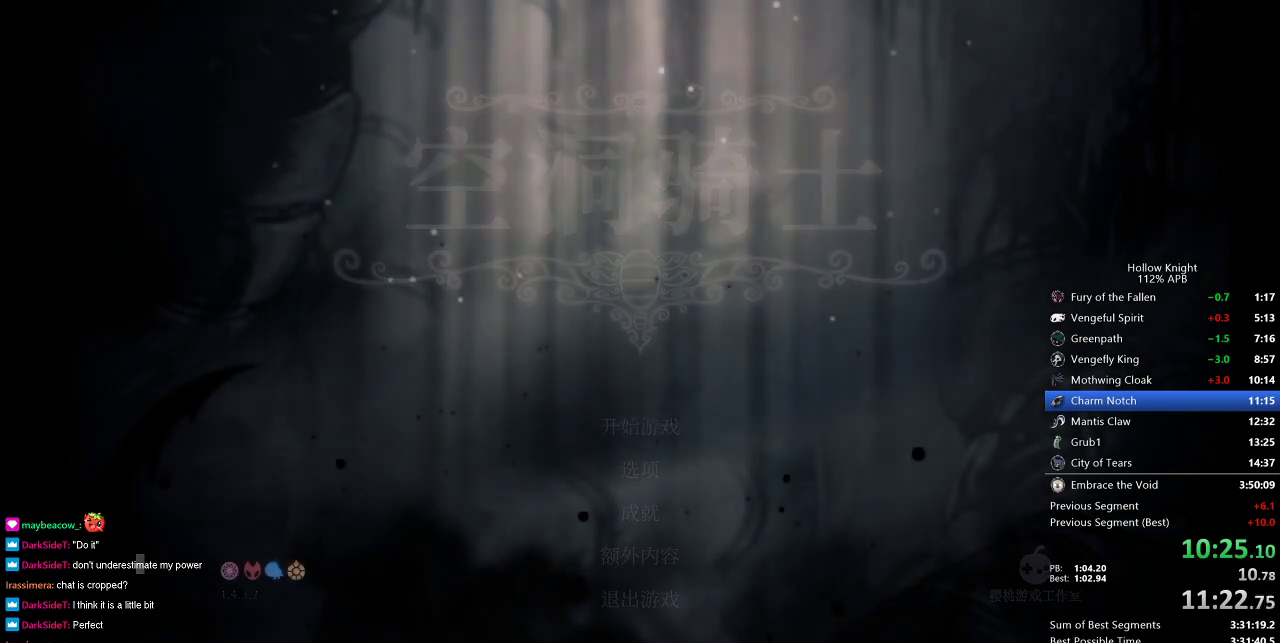
{"keys": ["left"], "events": [[17, "left", "down"], [67, "left", "up"], [150, "left", "down"], [250, "left", "up"], [350, "left", "down"], [383, "left", "up"], [483, "left", "down"]]}